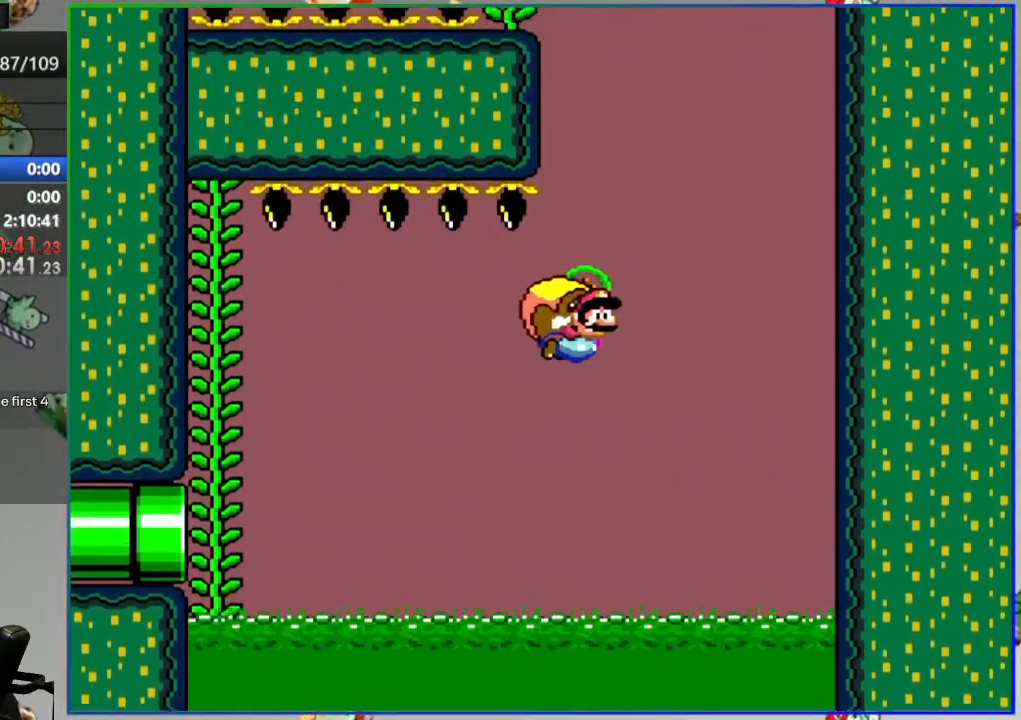
Gameplay with a controller (Nintendo layout); each line is a JSON object with the inputs held at the frame after it. "events" lists button and stick changes between this image and that frame as [ms after this image, input, new state], when the widget could be followed in between. Not read: DPAD_LEFT DPAD_RIGHT L3 R3 START.
{"buttons": ["Y"], "events": [[67, "B", "up"]]}
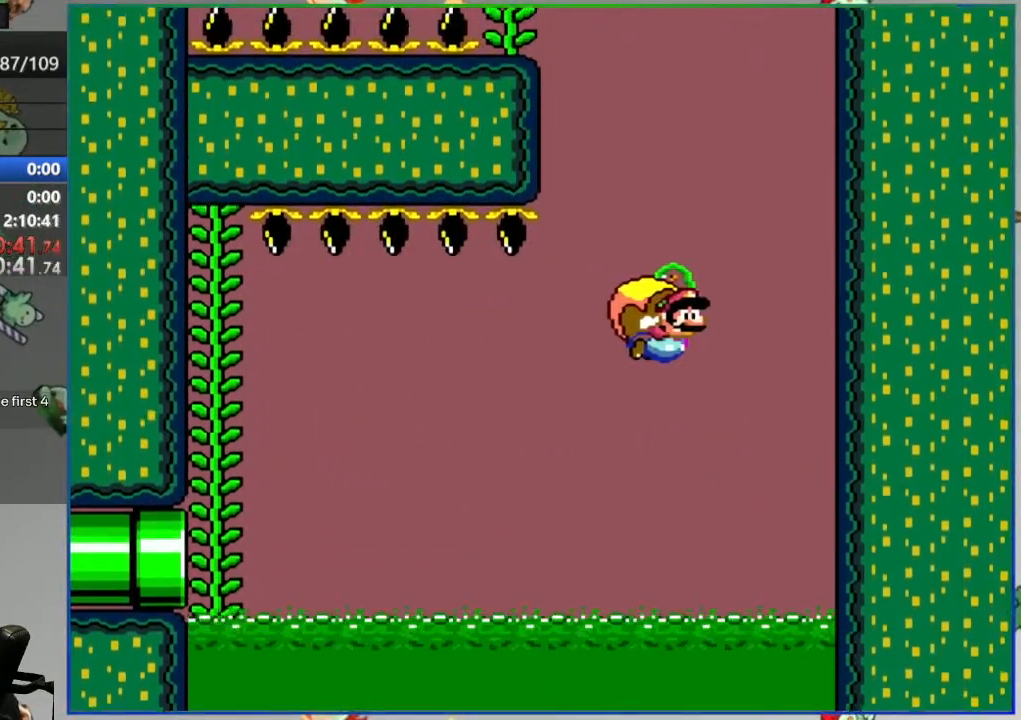
{"buttons": ["Y"], "events": []}
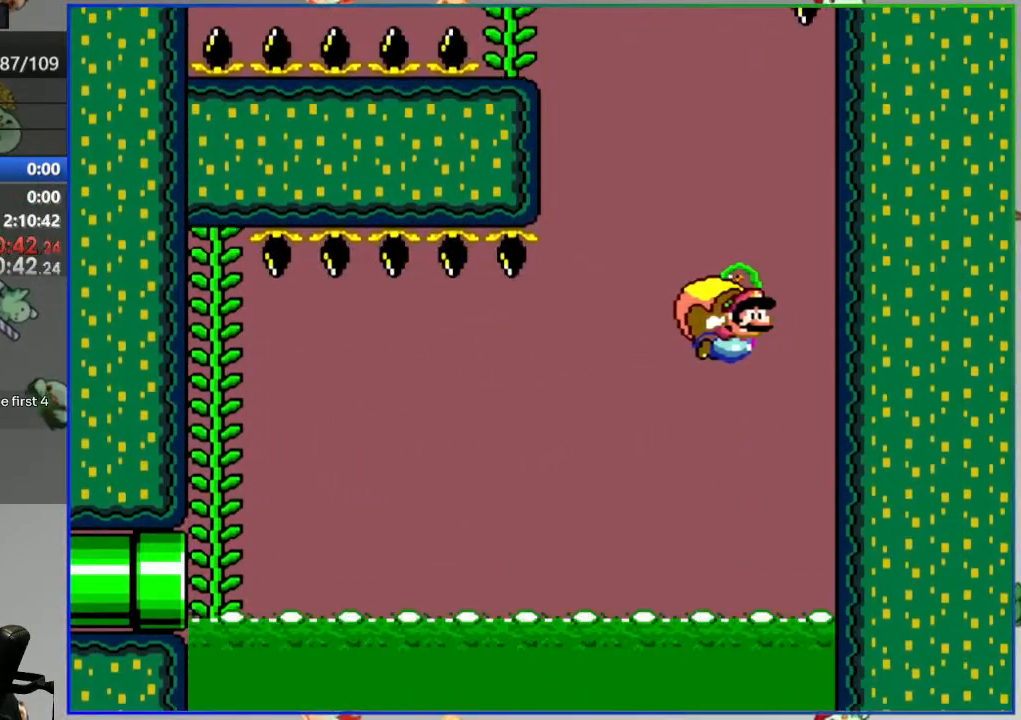
{"buttons": ["Y"], "events": [[133, "X", "down"], [233, "X", "up"]]}
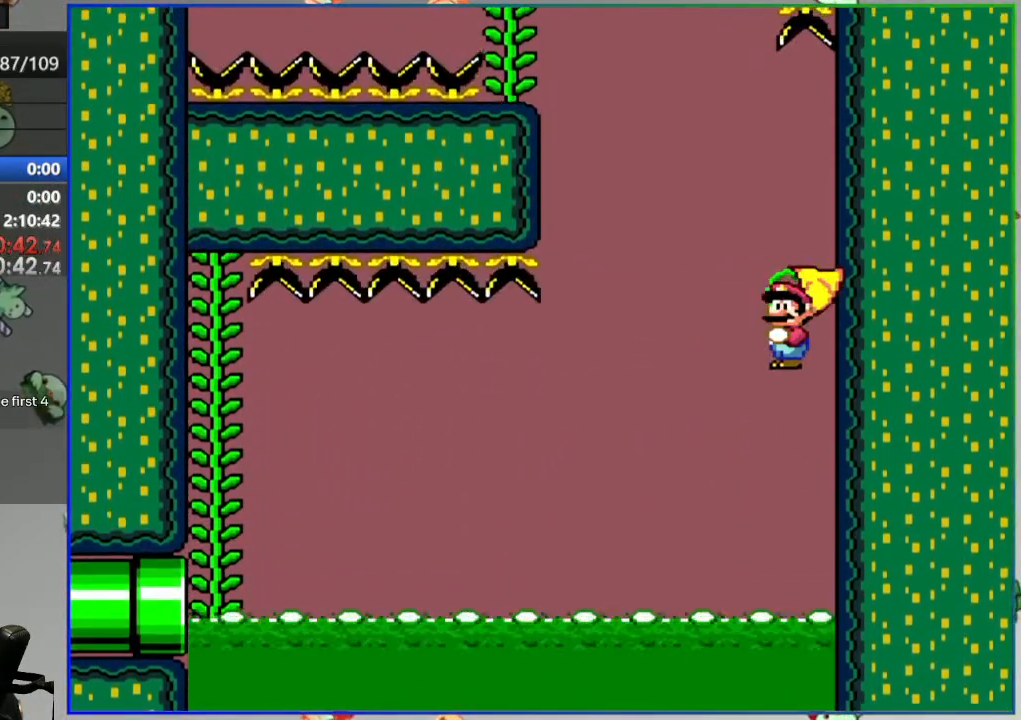
{"buttons": ["Y"], "events": [[400, "X", "down"], [500, "X", "up"]]}
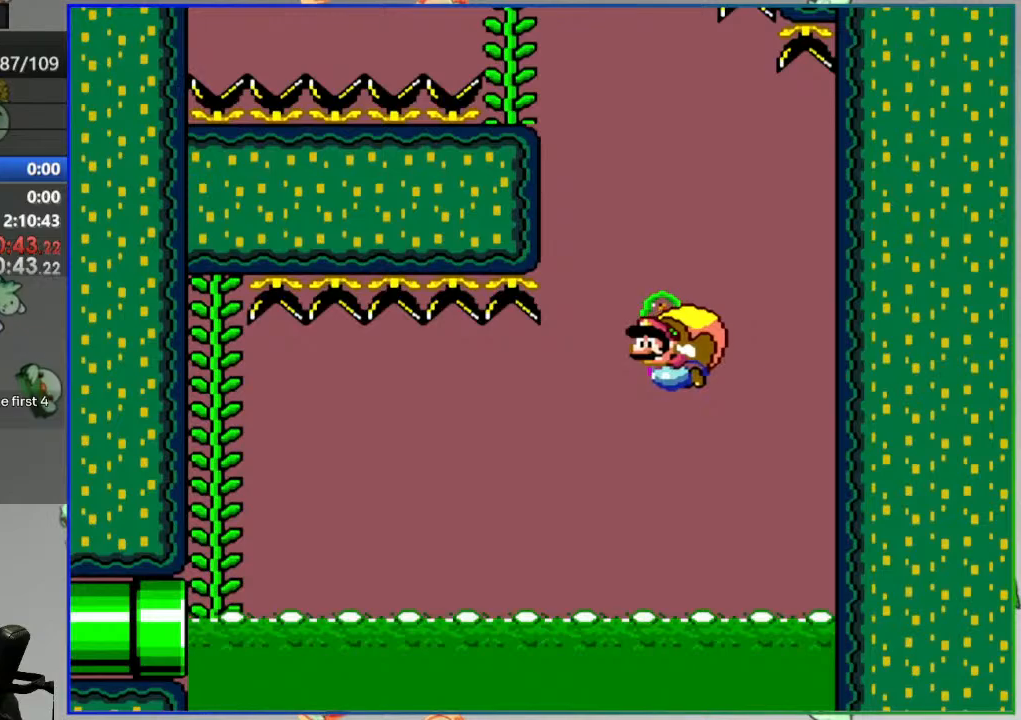
{"buttons": ["Y"], "events": [[250, "DPAD_UP", "down"], [267, "DPAD_UP", "up"]]}
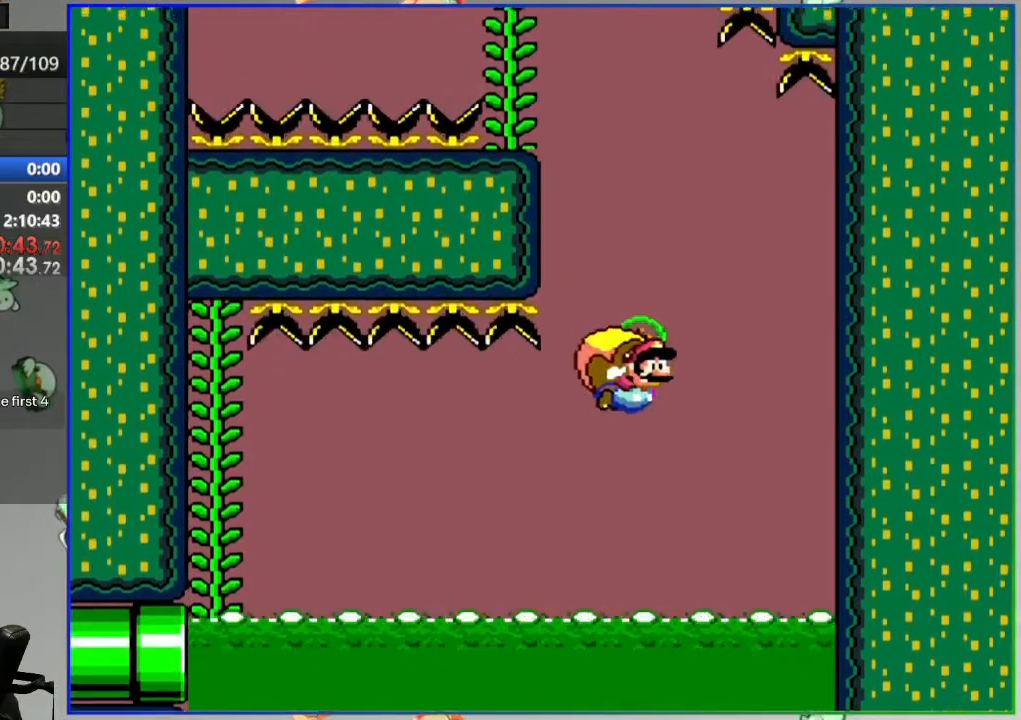
{"buttons": ["Y"], "events": [[167, "X", "down"], [283, "X", "up"]]}
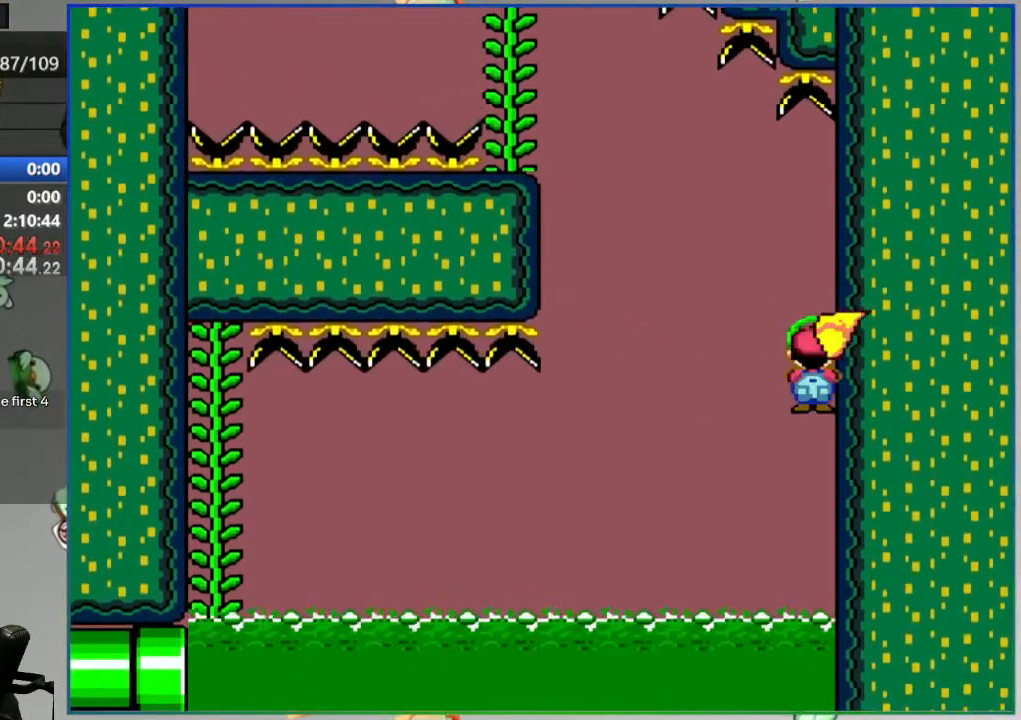
{"buttons": ["Y"], "events": [[333, "B", "down"], [417, "B", "up"]]}
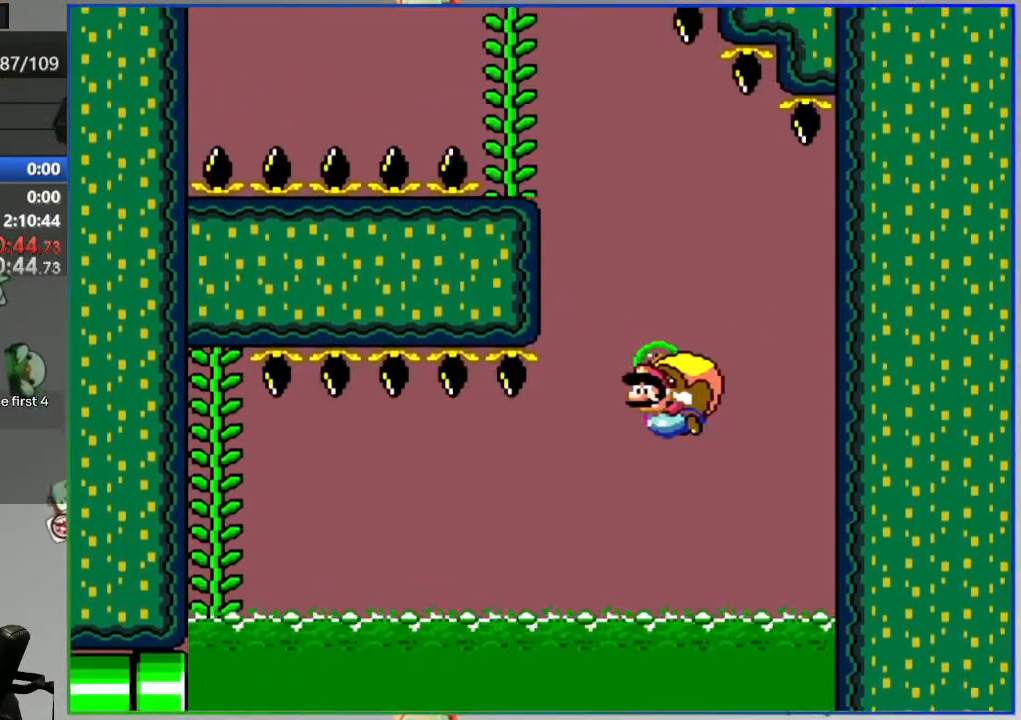
{"buttons": ["Y"], "events": [[150, "X", "down"], [300, "X", "up"]]}
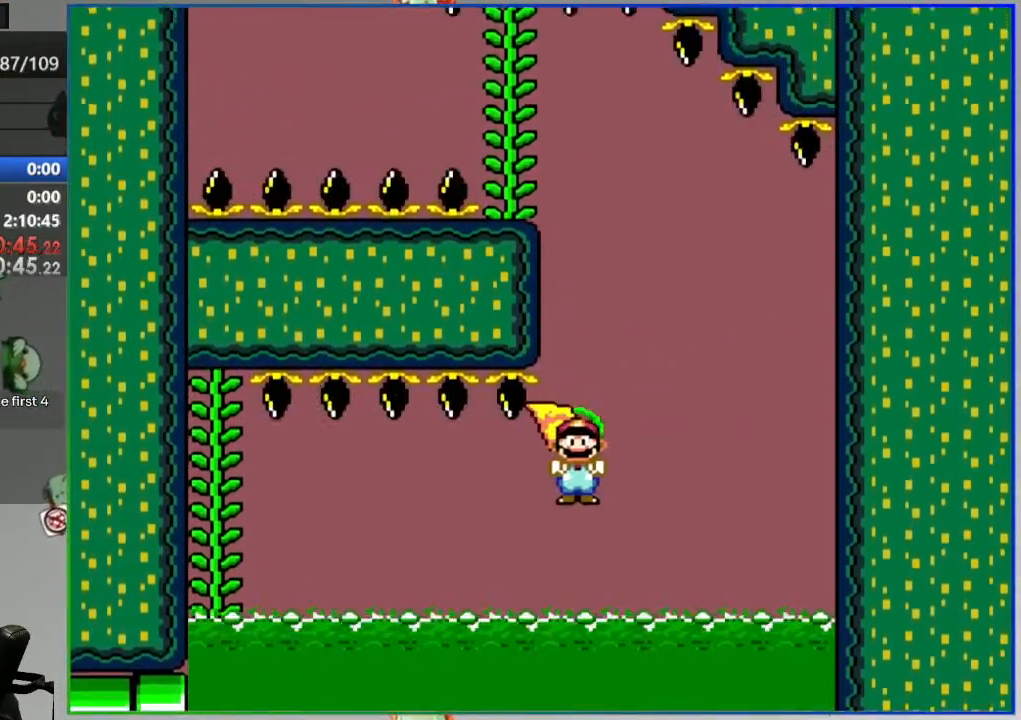
{"buttons": ["A"], "events": [[50, "Y", "up"], [283, "A", "down"], [367, "A", "up"], [433, "A", "down"]]}
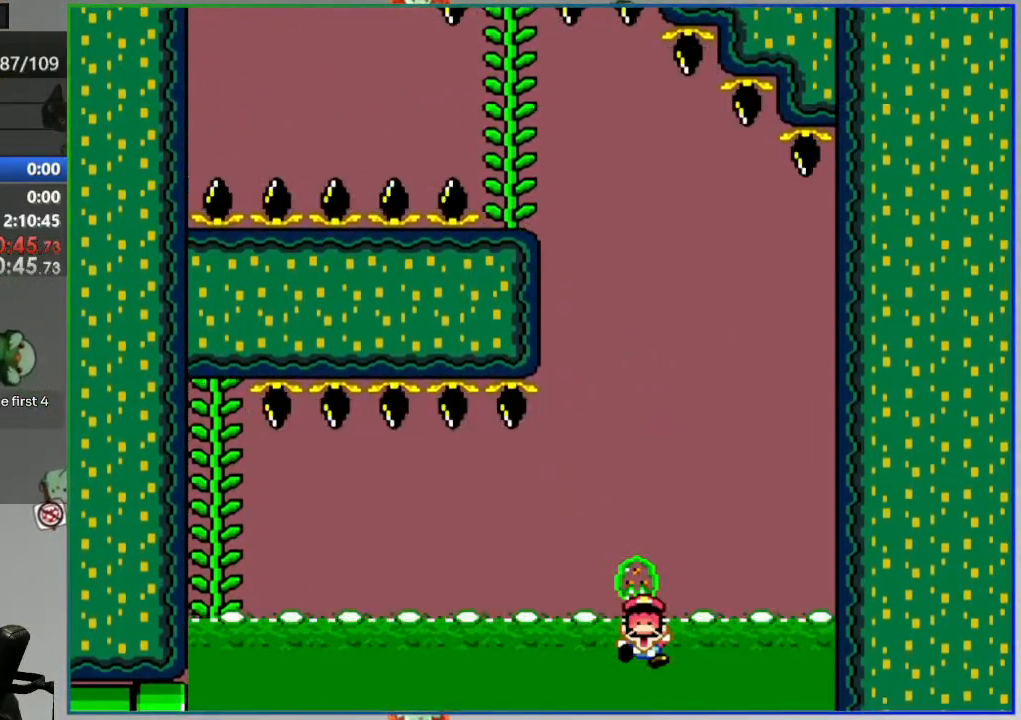
{"buttons": [], "events": [[33, "A", "up"], [100, "A", "down"], [183, "A", "up"]]}
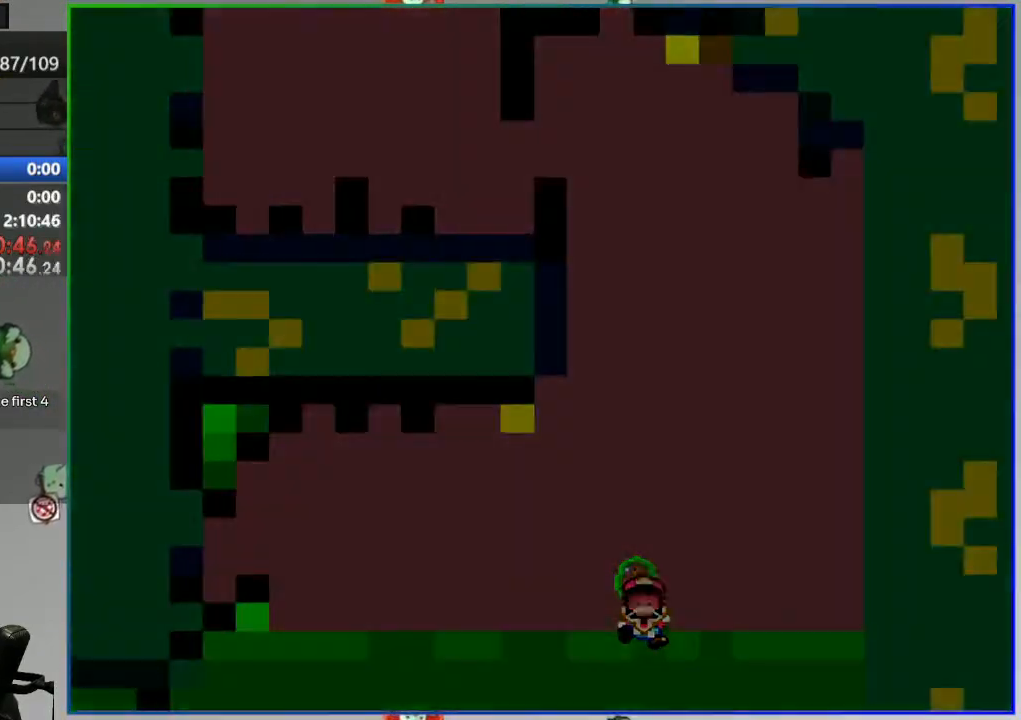
{"buttons": [], "events": []}
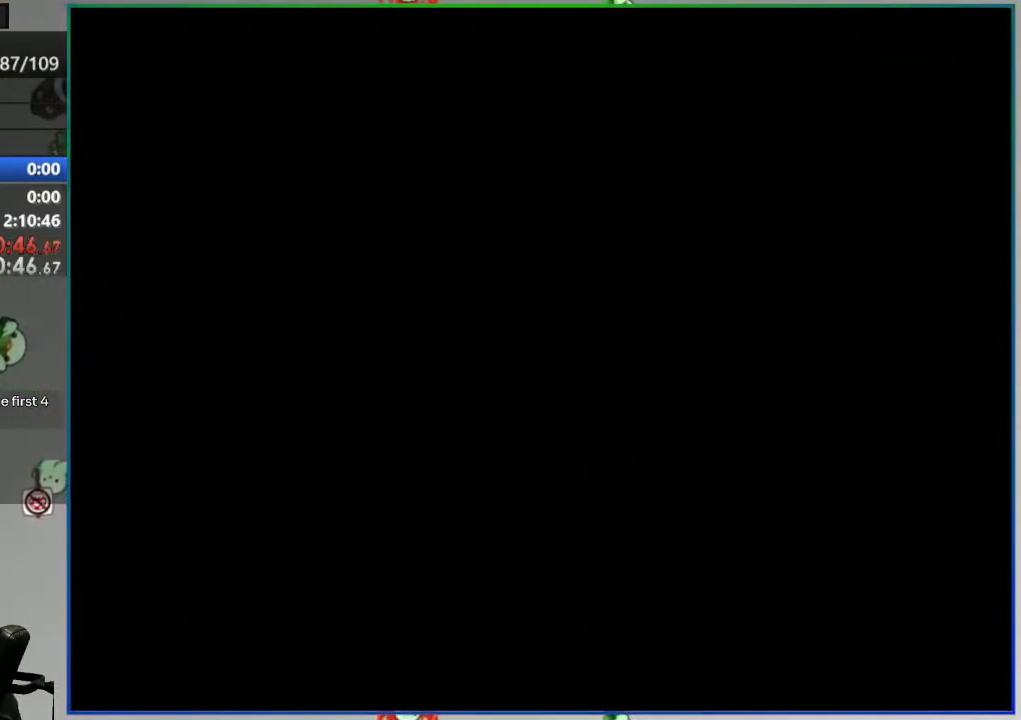
{"buttons": ["Y"], "events": [[117, "Y", "down"]]}
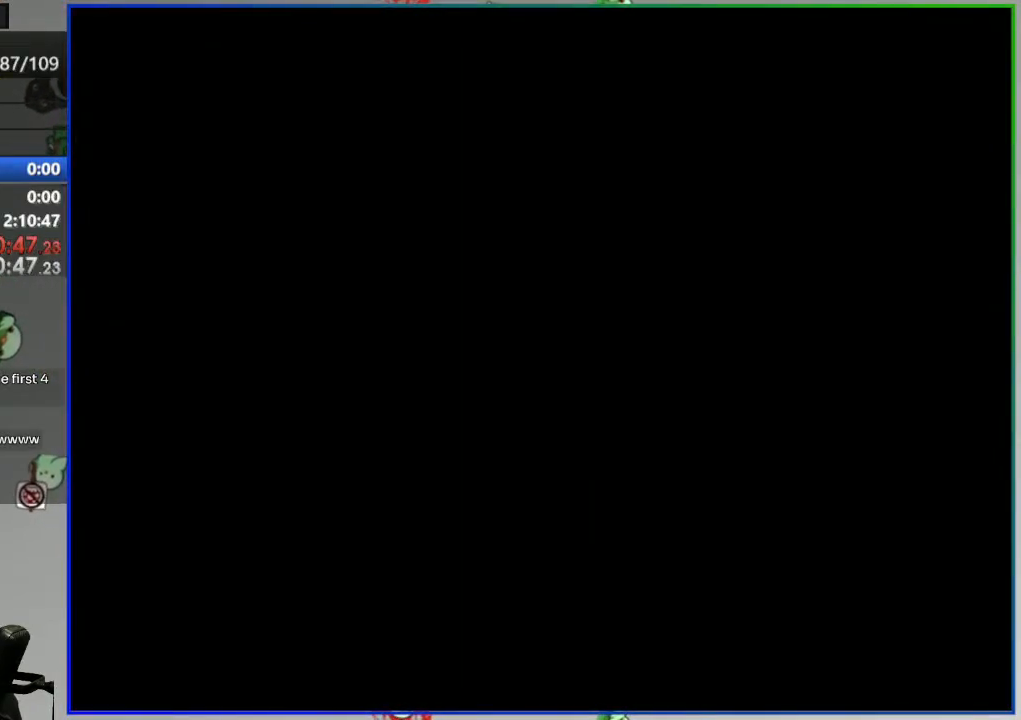
{"buttons": ["Y"], "events": []}
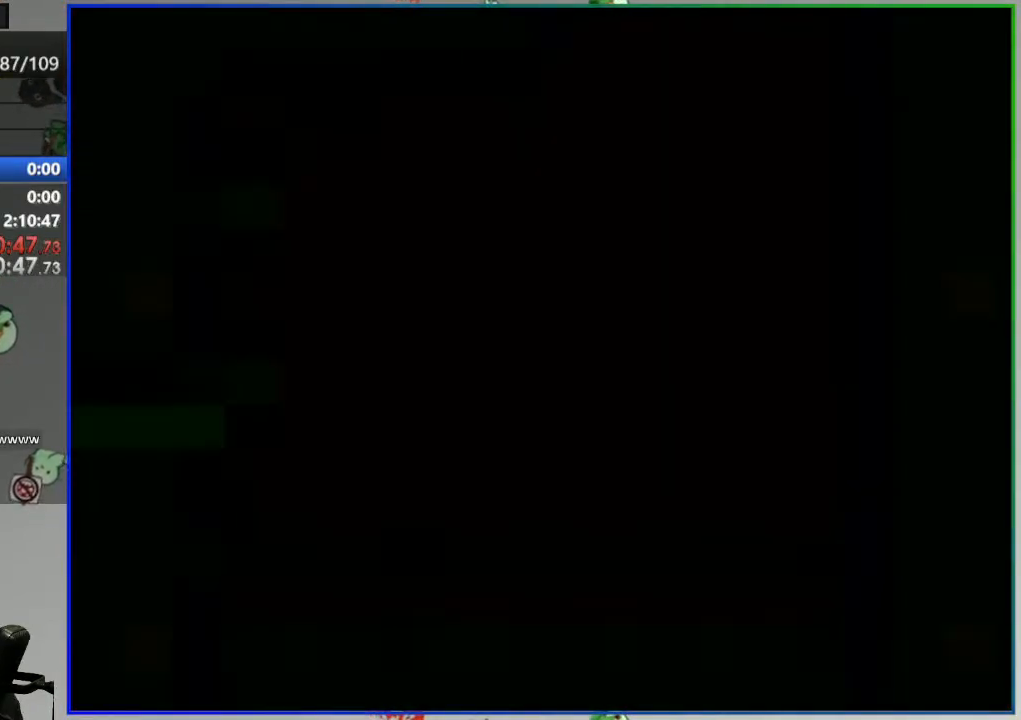
{"buttons": ["Y"], "events": []}
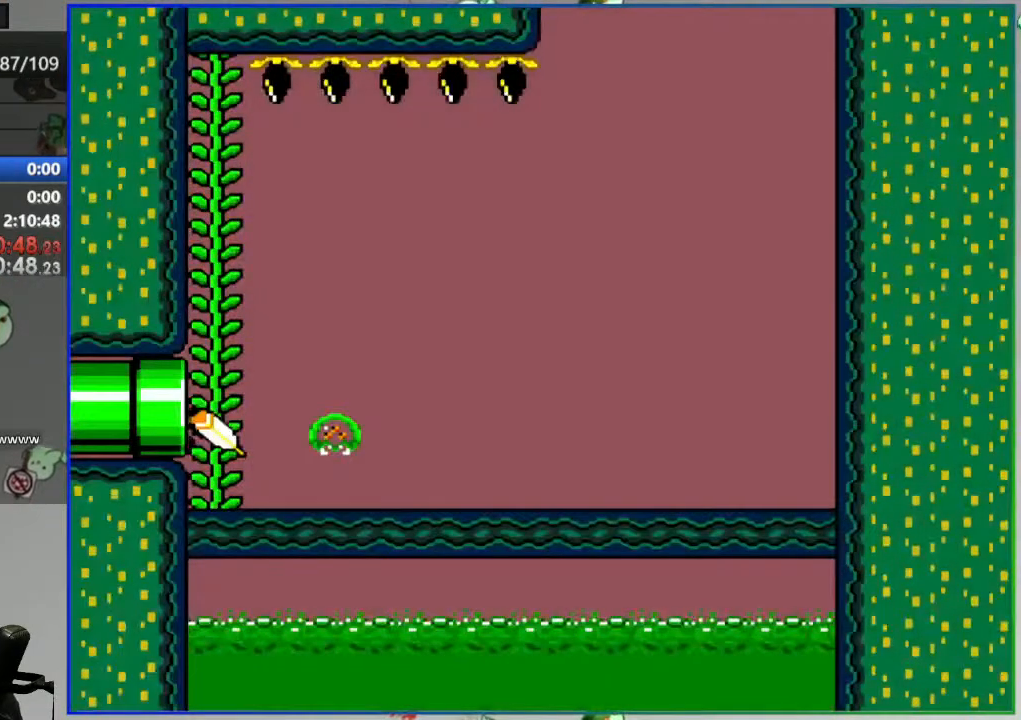
{"buttons": ["Y"], "events": []}
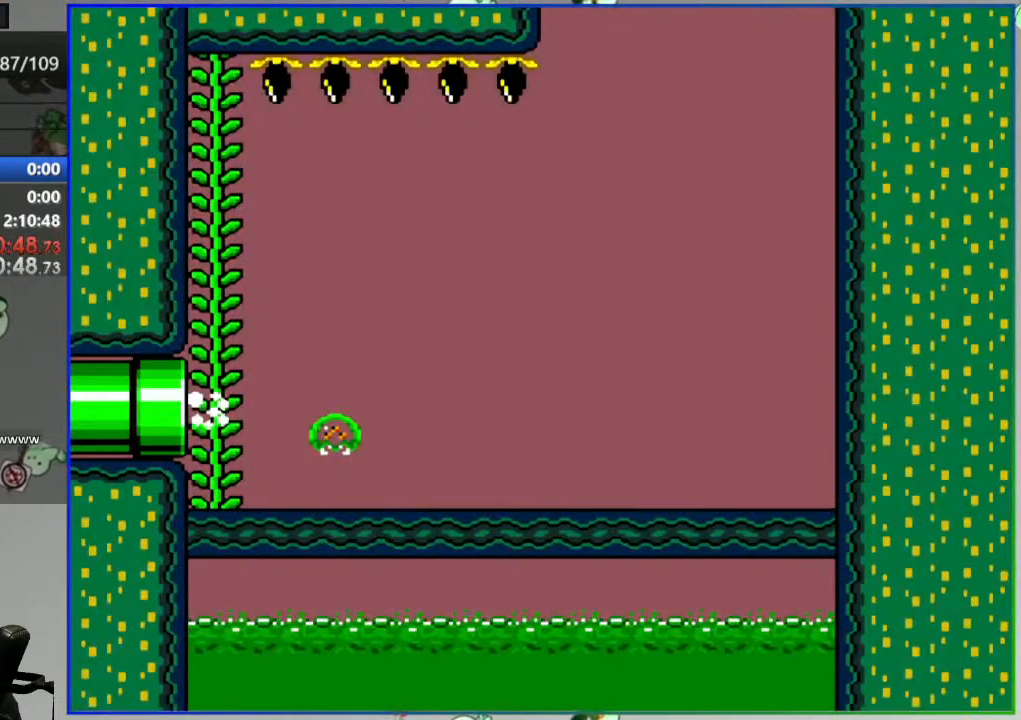
{"buttons": ["Y"], "events": []}
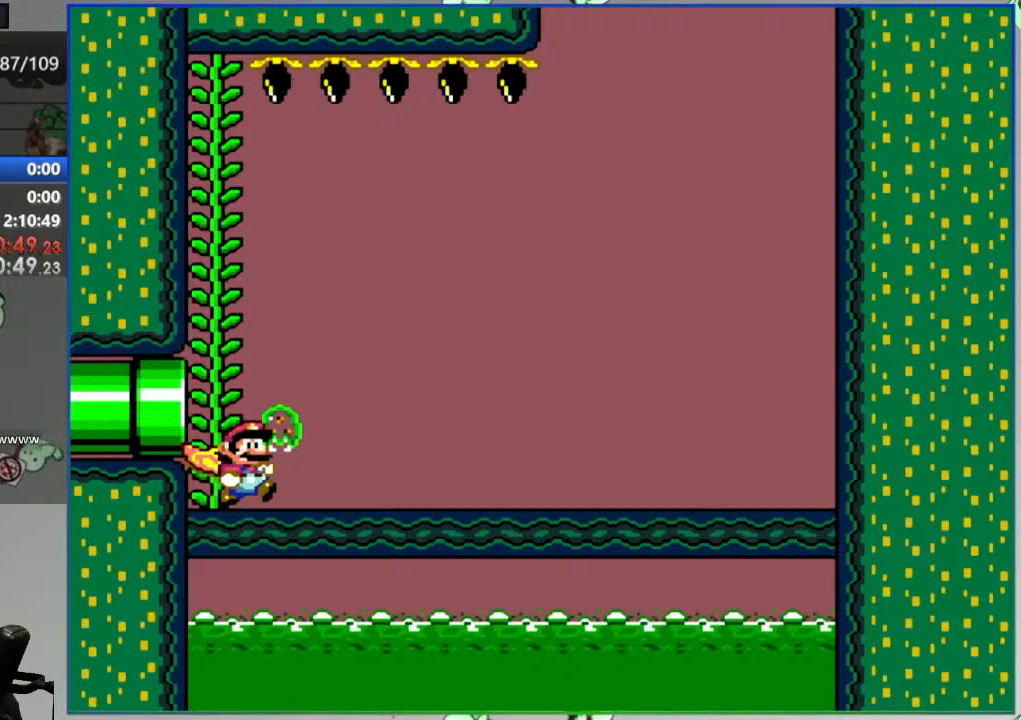
{"buttons": ["Y"], "events": []}
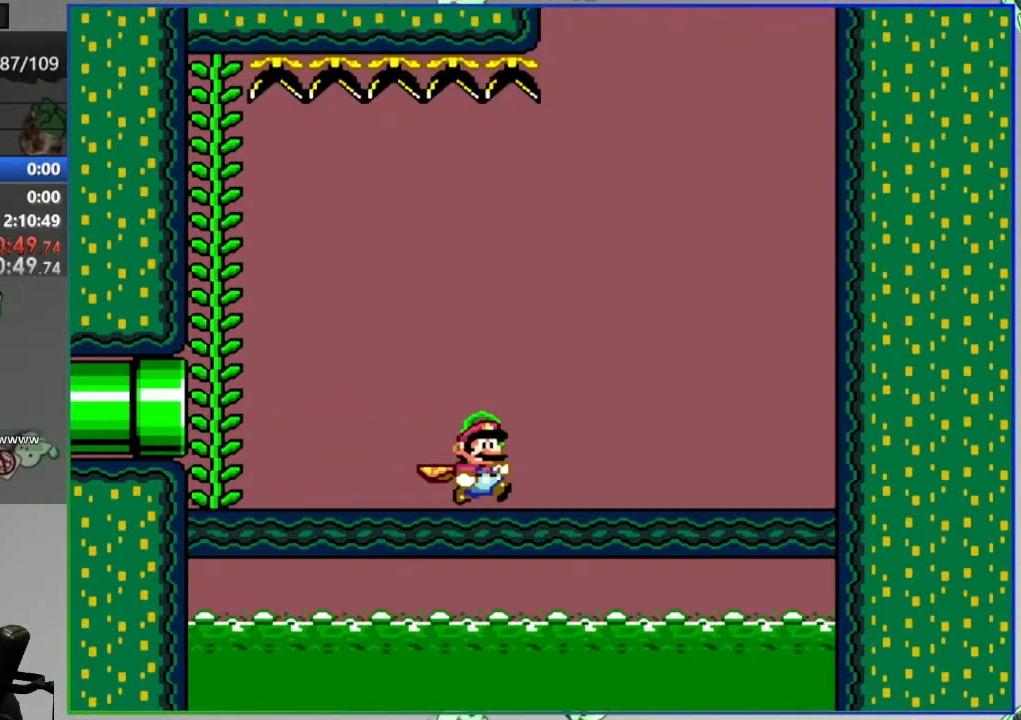
{"buttons": ["Y"], "events": []}
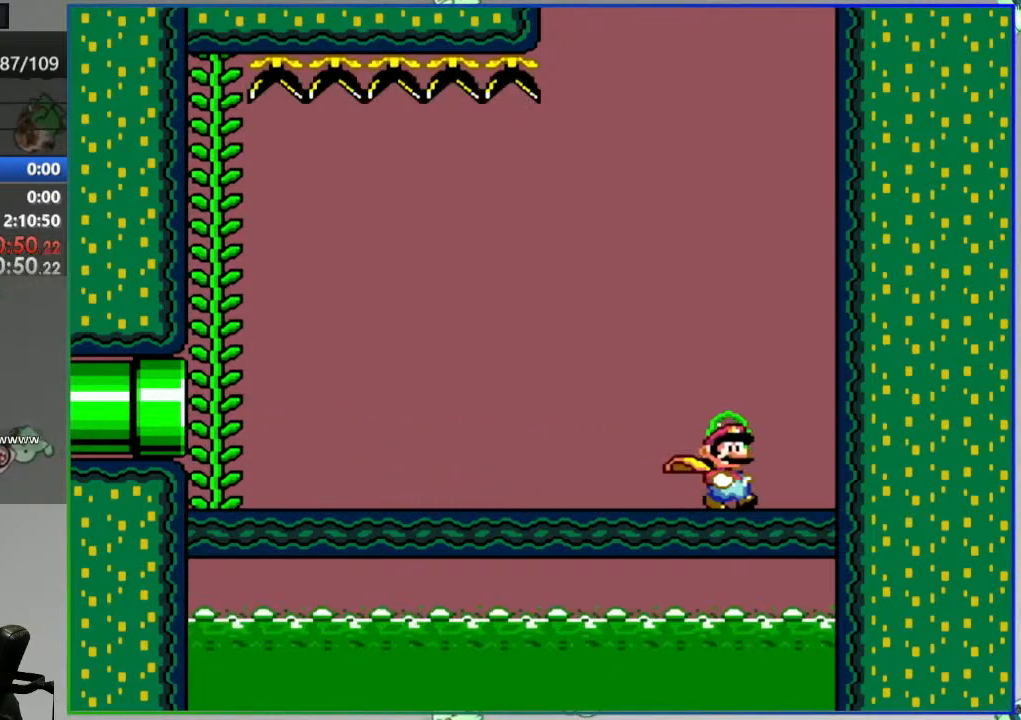
{"buttons": ["Y"], "events": []}
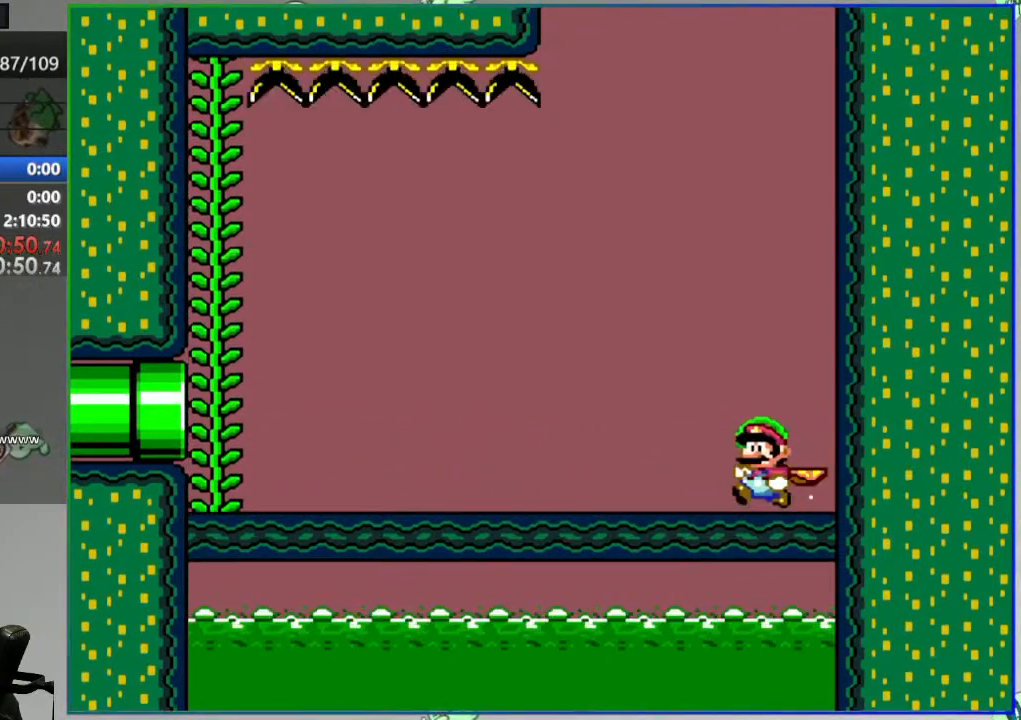
{"buttons": ["Y"], "events": []}
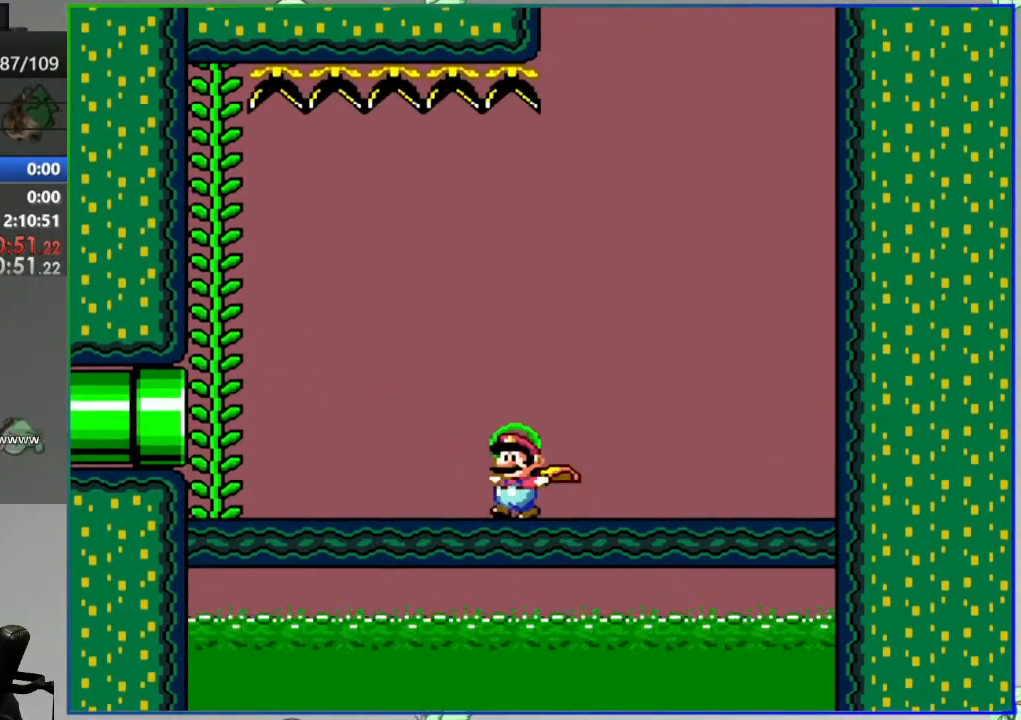
{"buttons": ["Y"], "events": [[83, "B", "down"], [167, "B", "up"], [167, "DPAD_UP", "down"], [250, "DPAD_UP", "up"]]}
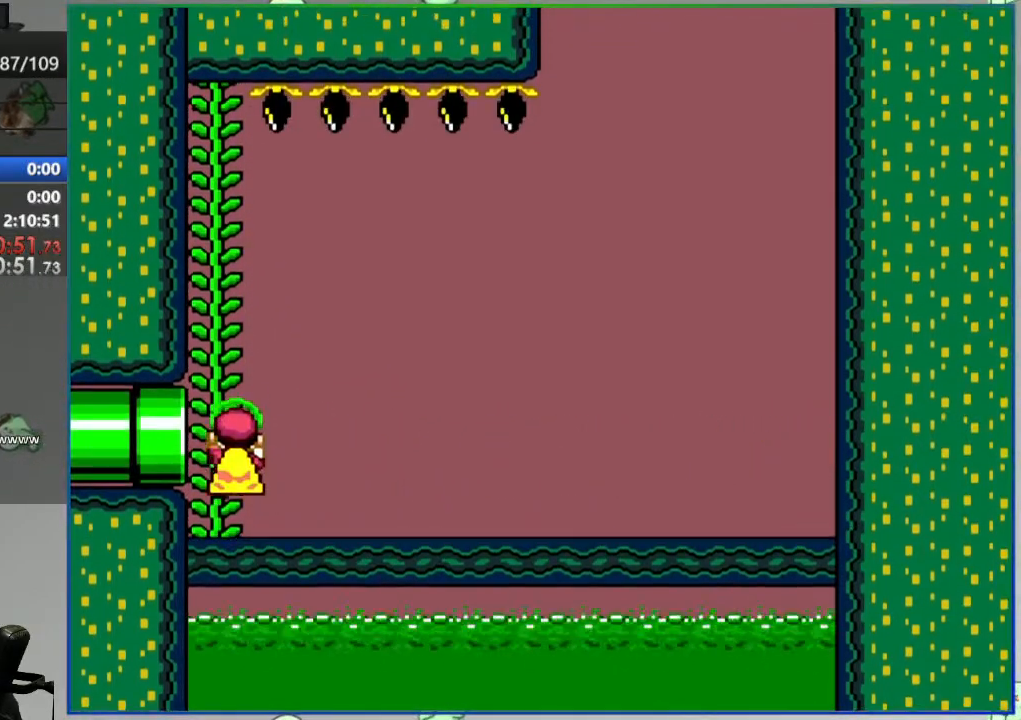
{"buttons": ["Y"], "events": []}
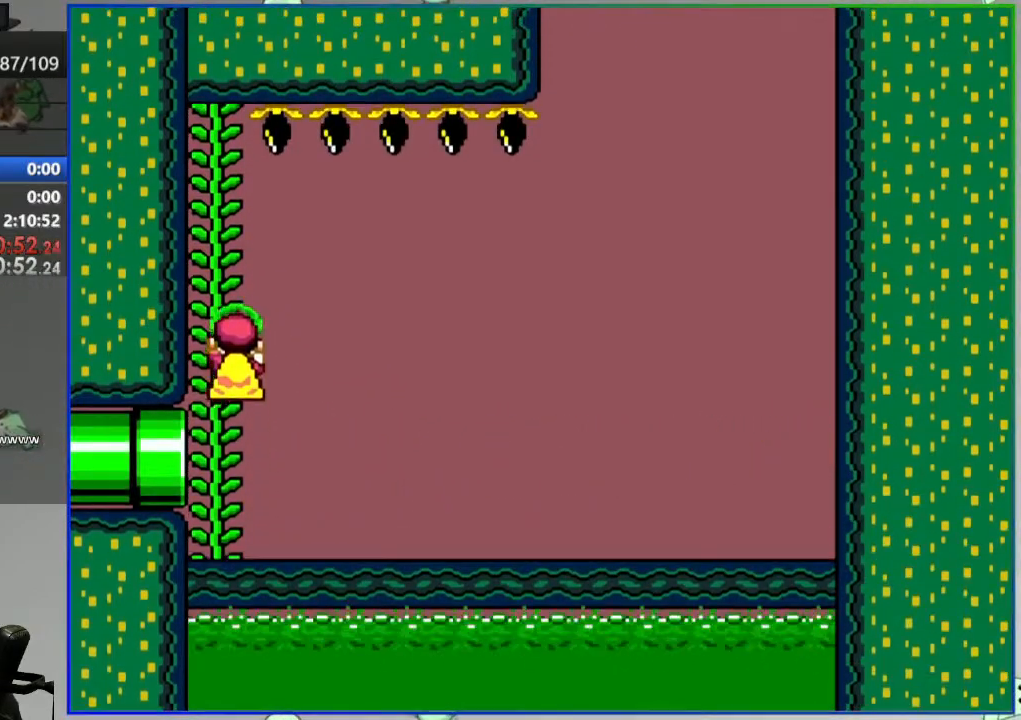
{"buttons": ["Y"], "events": [[333, "B", "down"], [400, "B", "up"]]}
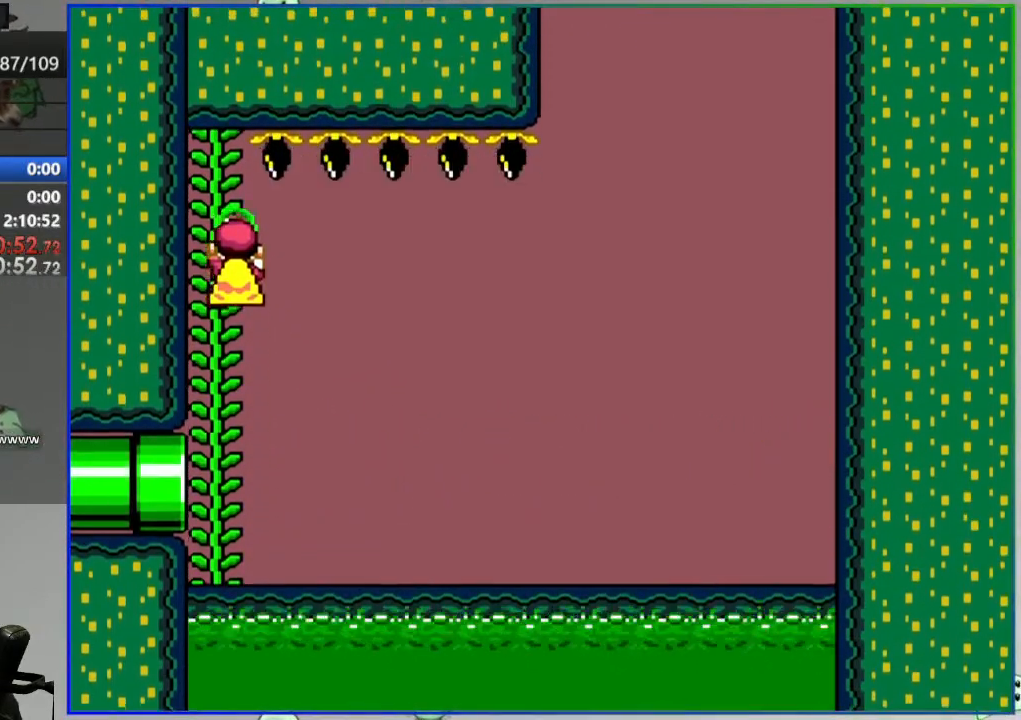
{"buttons": ["Y"], "events": []}
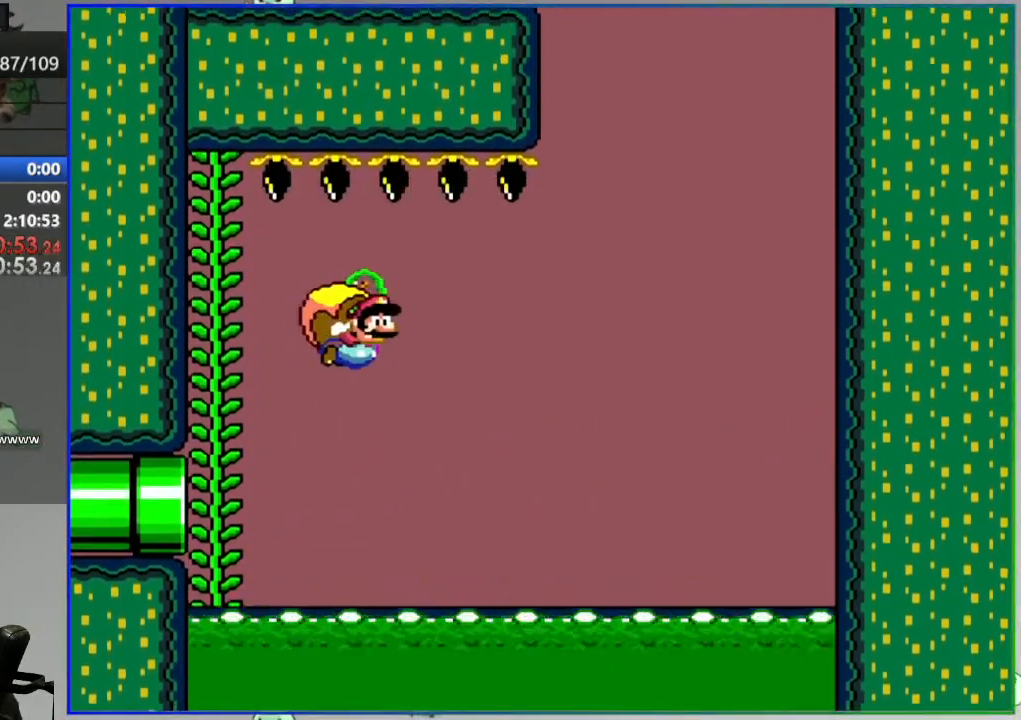
{"buttons": ["Y"], "events": [[83, "B", "down"], [183, "B", "up"], [367, "B", "down"], [483, "B", "up"]]}
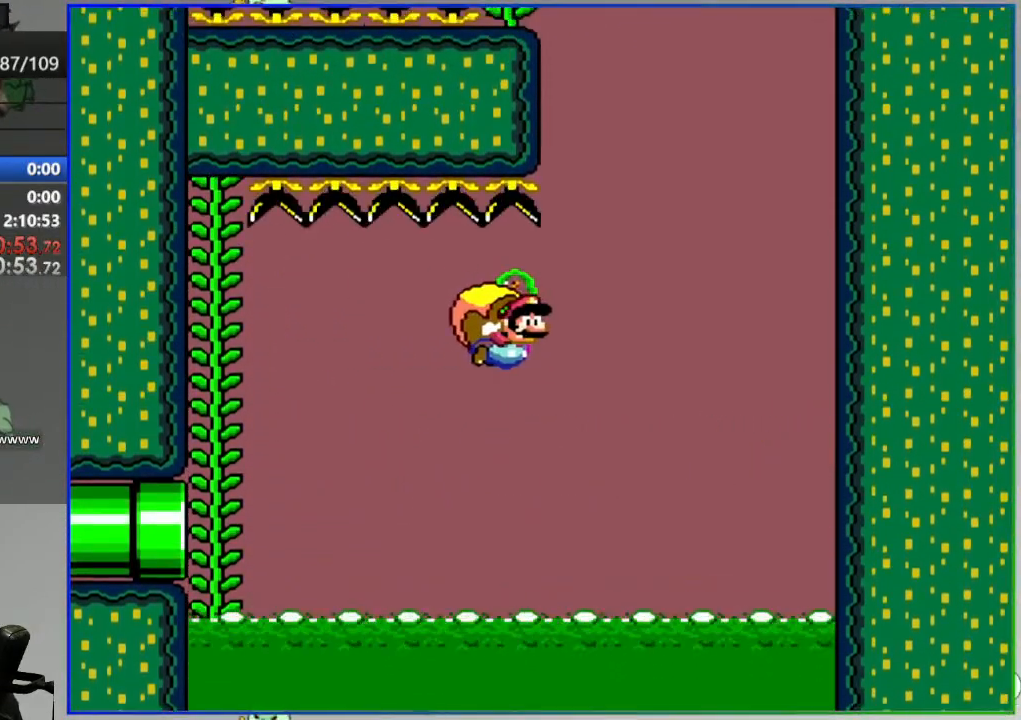
{"buttons": ["Y"], "events": [[283, "B", "down"], [383, "B", "up"]]}
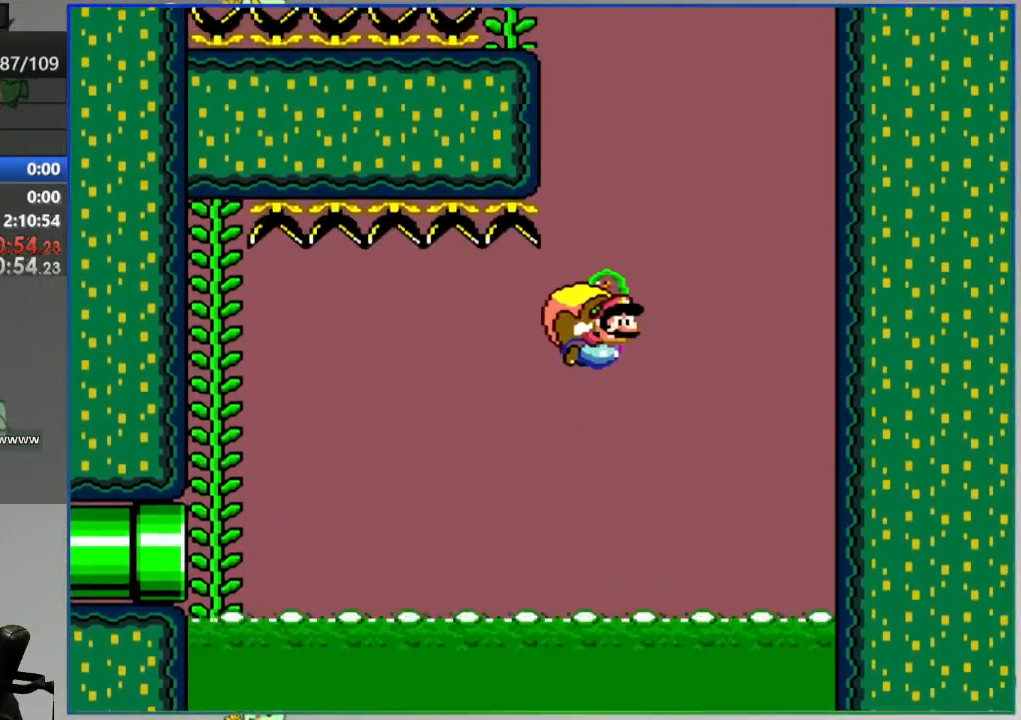
{"buttons": ["Y"], "events": []}
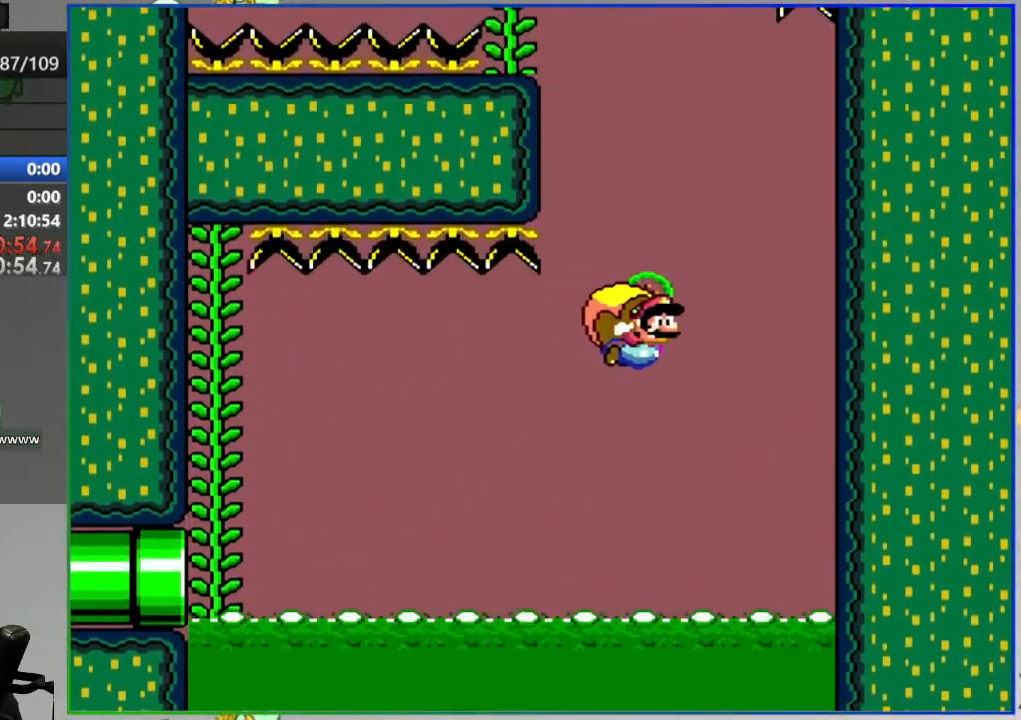
{"buttons": ["Y"], "events": []}
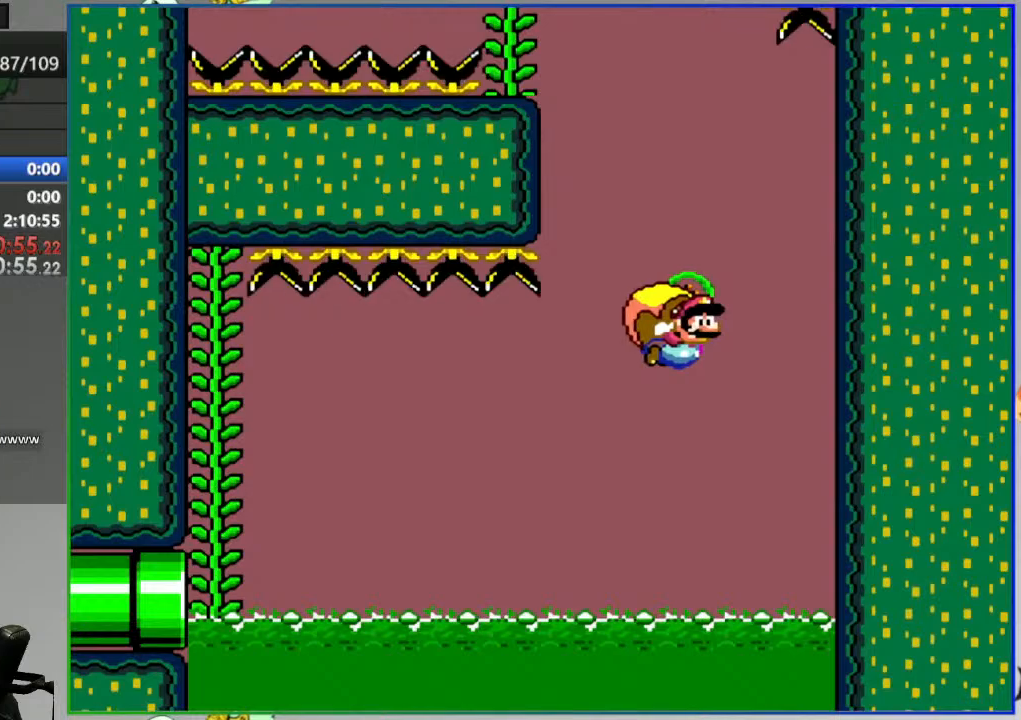
{"buttons": ["Y"], "events": []}
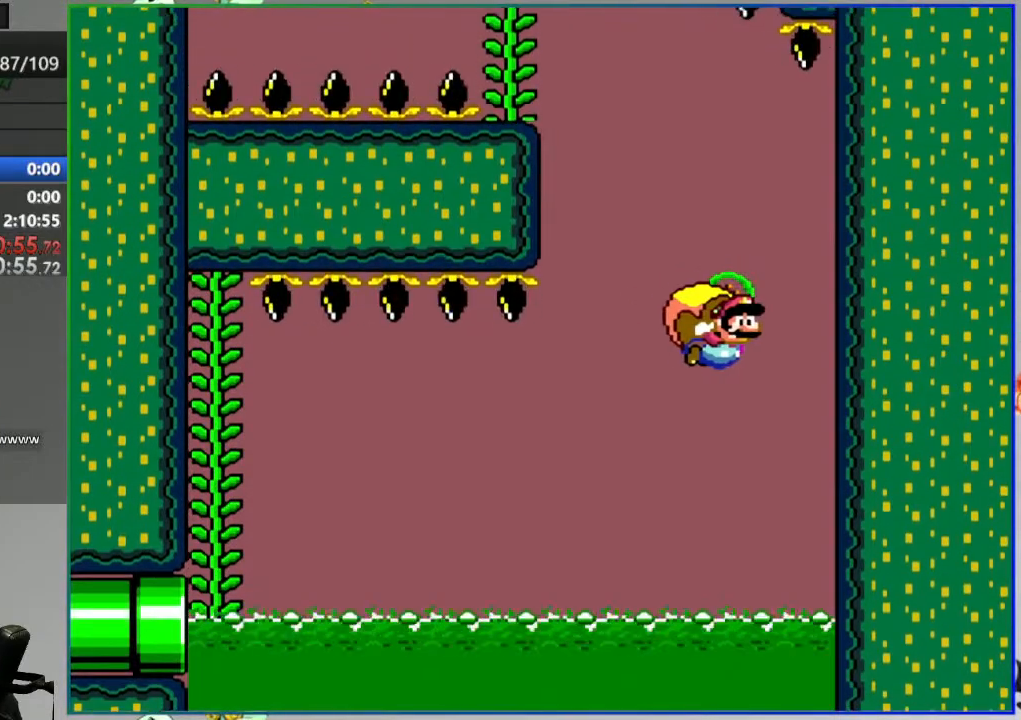
{"buttons": ["Y"], "events": []}